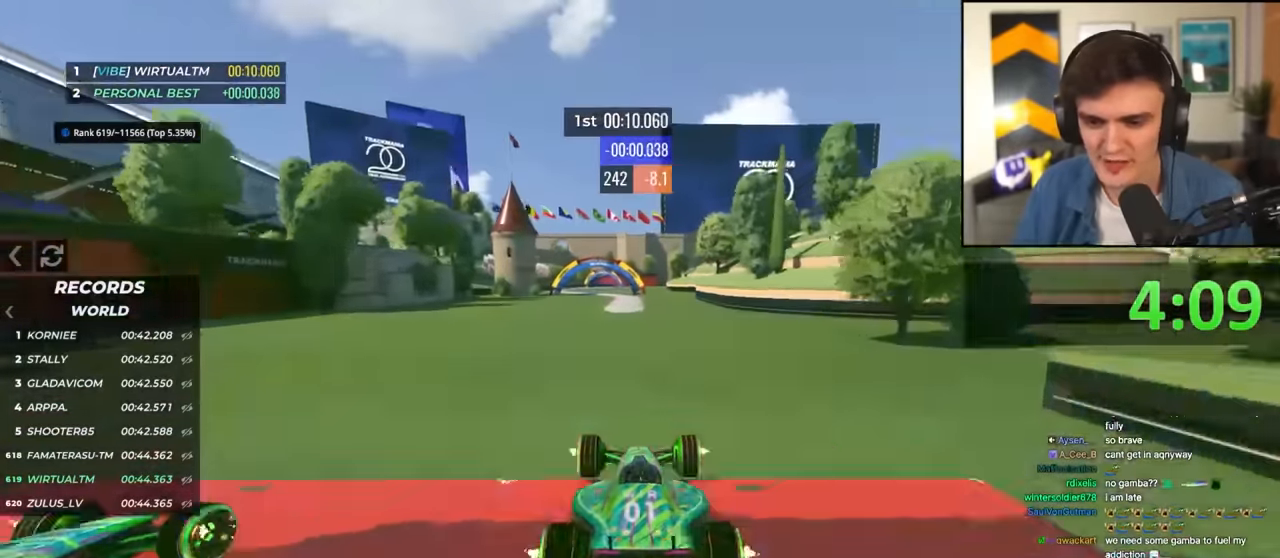
Gameplay with keyboard; each line is a JSON object with the keys held at the frame after it. "events" lists presses ("down") and releases ("up") of "brake", "down", "left", "right" and "up" between this image and that frame as [ms after this image, input, new state], when the widget could be followed in between. No other keys are recorded. Mouse input is not recorded. Key names are as the overlay labels them; some are game actions (e.g. jump) rather than physical keys.
{"keys": ["right", "up"], "events": [[183, "left", "down"], [266, "left", "up"], [466, "right", "down"]]}
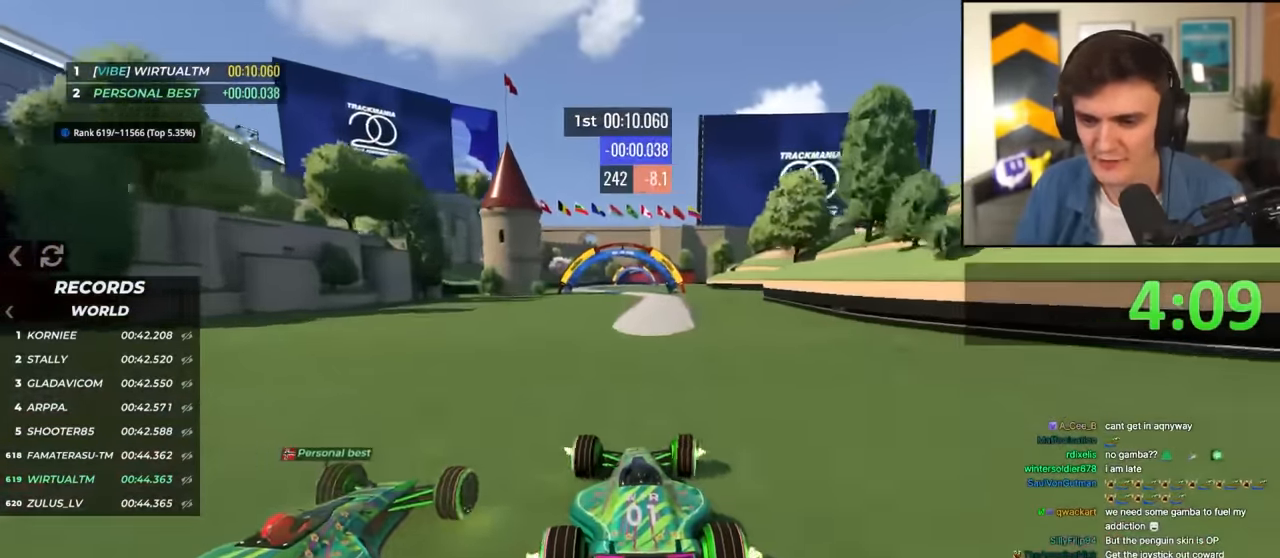
{"keys": ["up"], "events": [[100, "right", "up"], [200, "left", "down"], [283, "left", "up"]]}
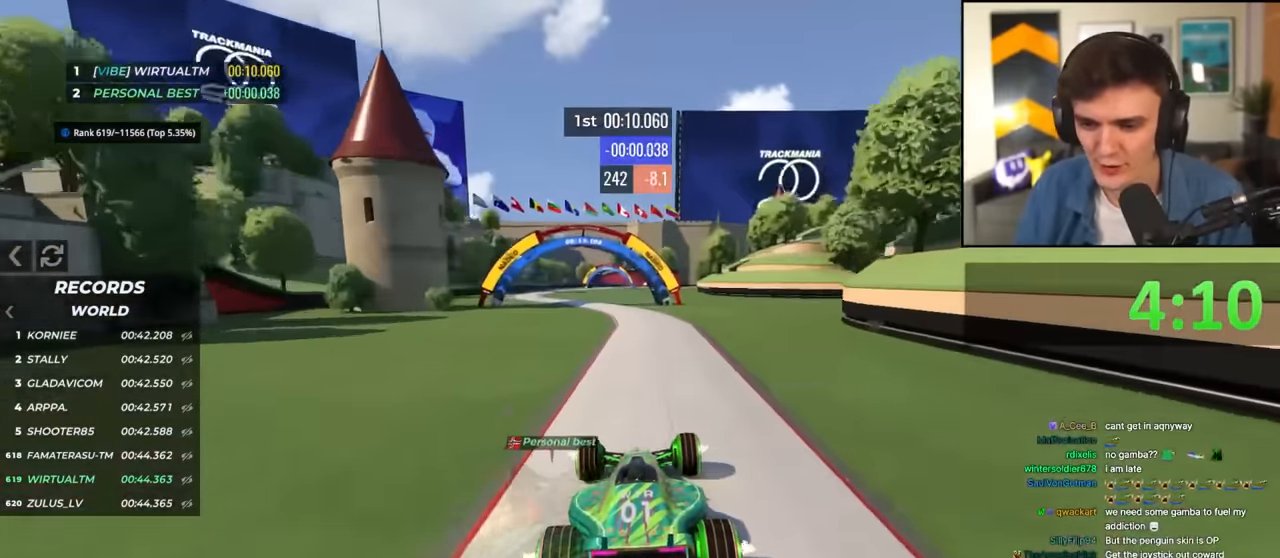
{"keys": ["up"], "events": [[116, "left", "down"], [450, "left", "up"]]}
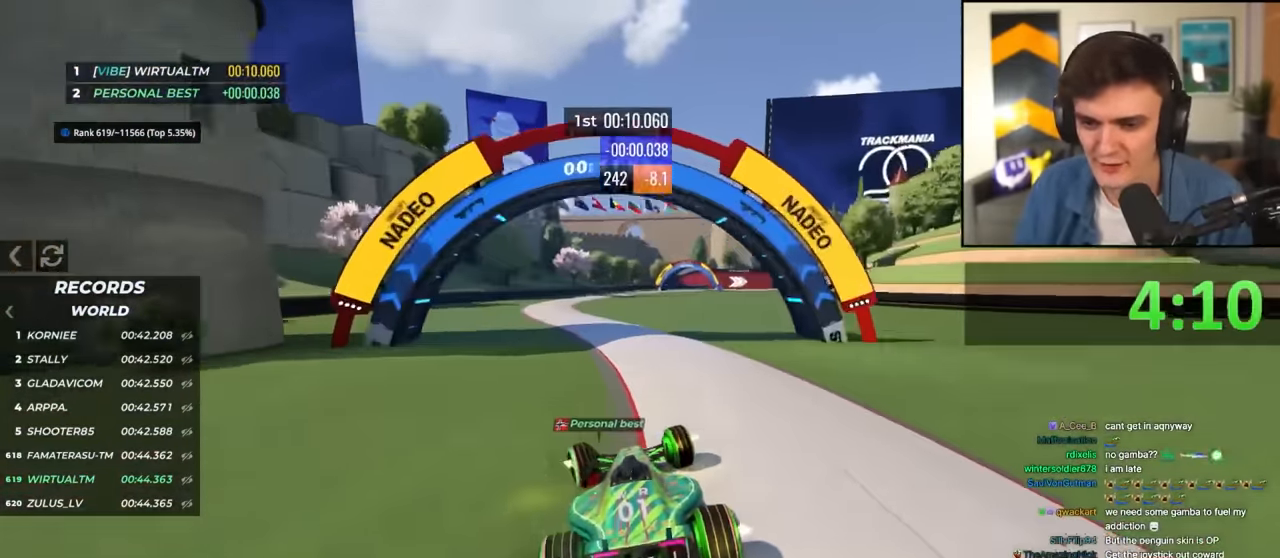
{"keys": ["right", "up"], "events": [[83, "left", "down"], [216, "left", "up"], [266, "right", "down"]]}
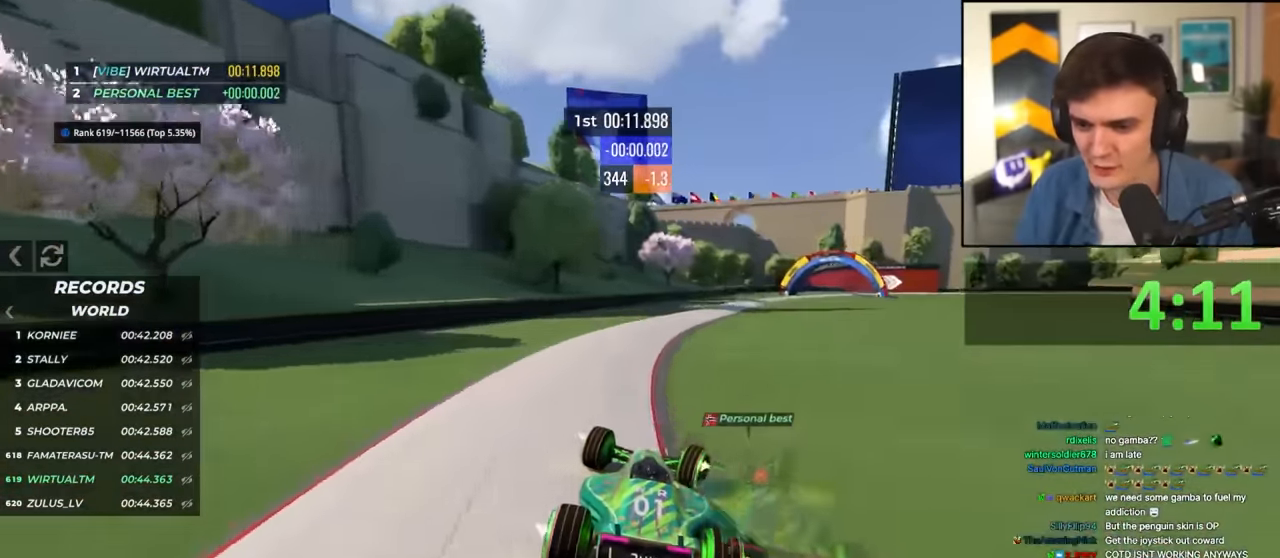
{"keys": ["brake", "right", "up"], "events": [[333, "brake", "down"], [333, "right", "up"], [383, "right", "down"]]}
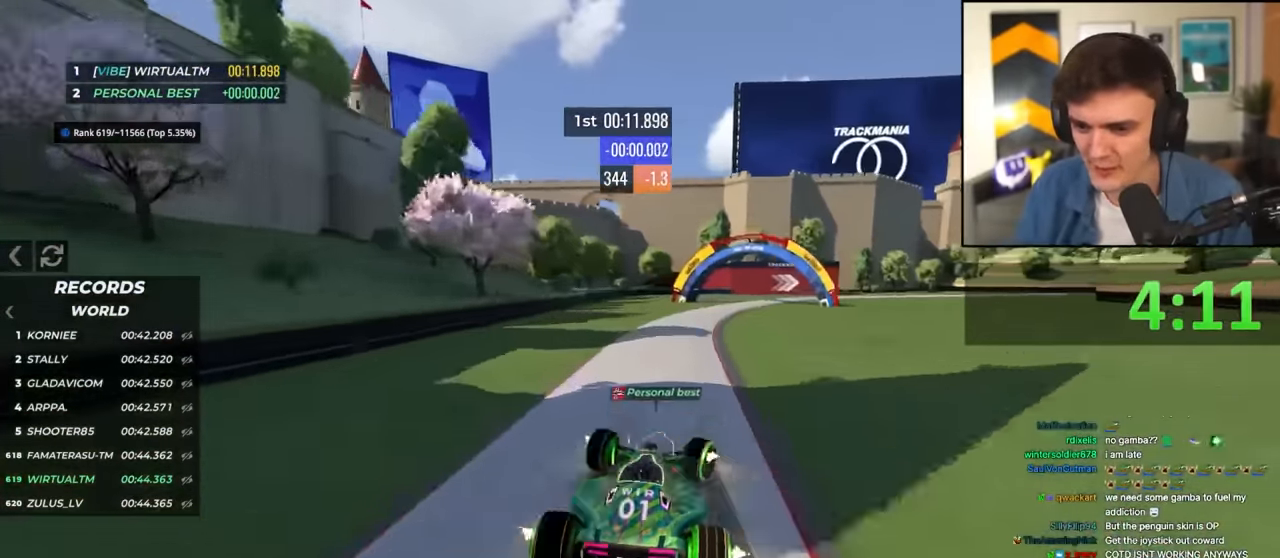
{"keys": ["right"], "events": [[33, "right", "up"], [116, "right", "down"], [350, "brake", "up"], [483, "up", "up"]]}
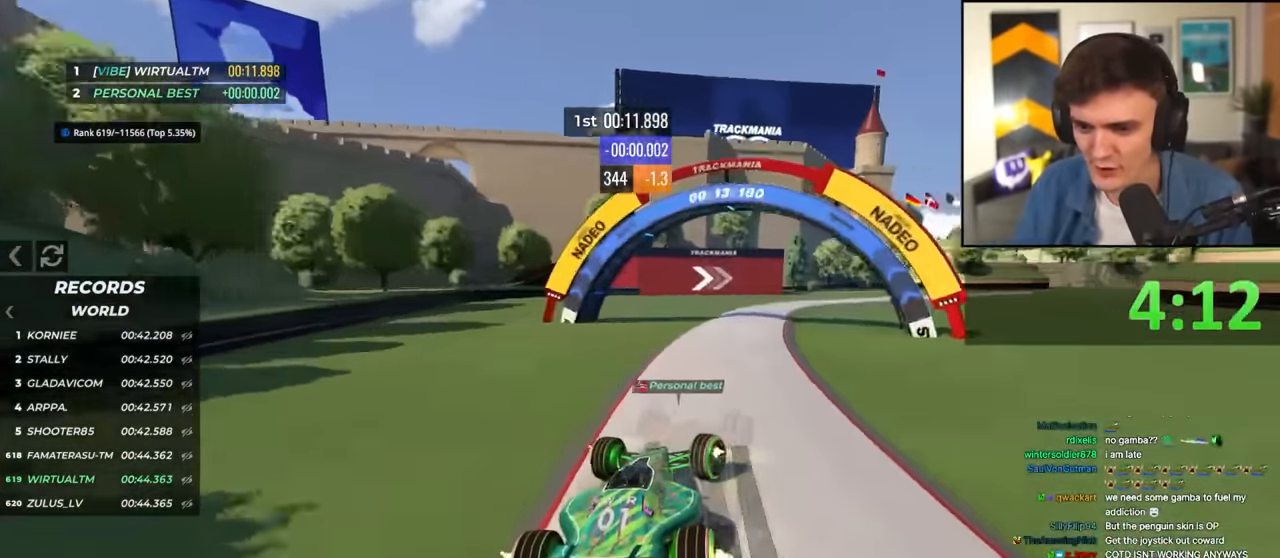
{"keys": ["right", "up"], "events": [[83, "up", "down"]]}
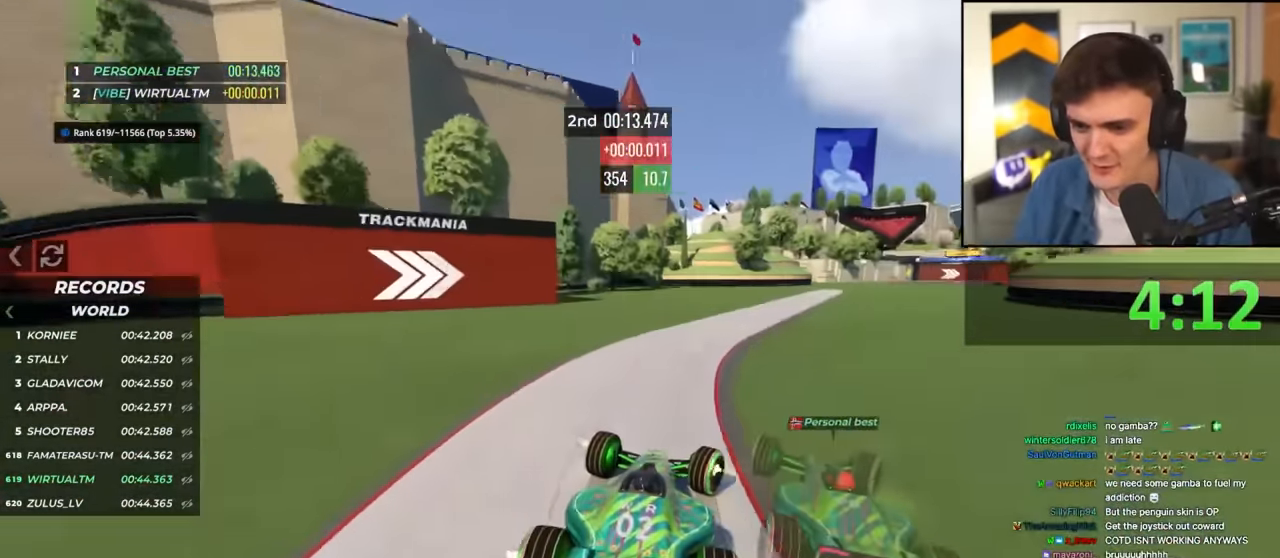
{"keys": ["left", "up"], "events": [[383, "right", "up"], [483, "left", "down"]]}
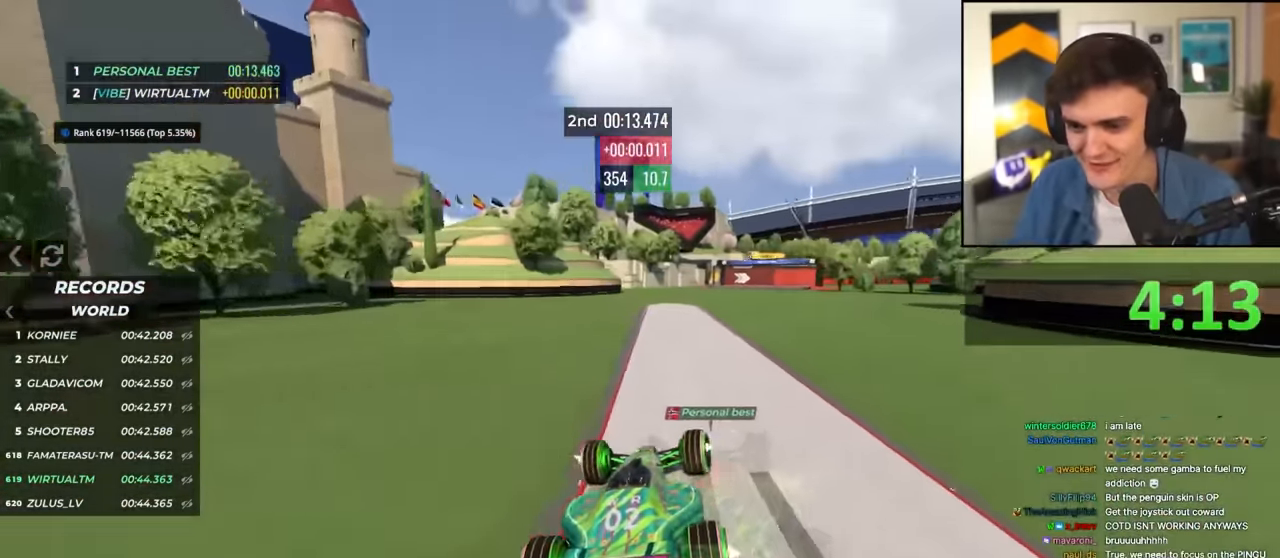
{"keys": ["right", "up"], "events": [[16, "left", "up"], [66, "right", "down"]]}
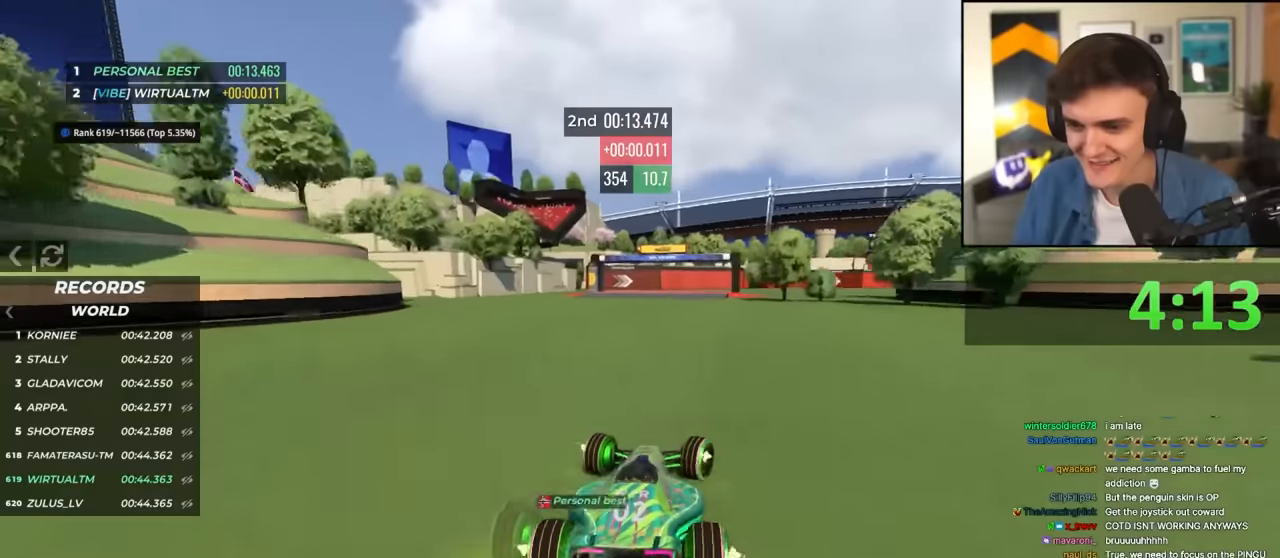
{"keys": ["right", "up"], "events": [[33, "right", "up"], [266, "right", "down"]]}
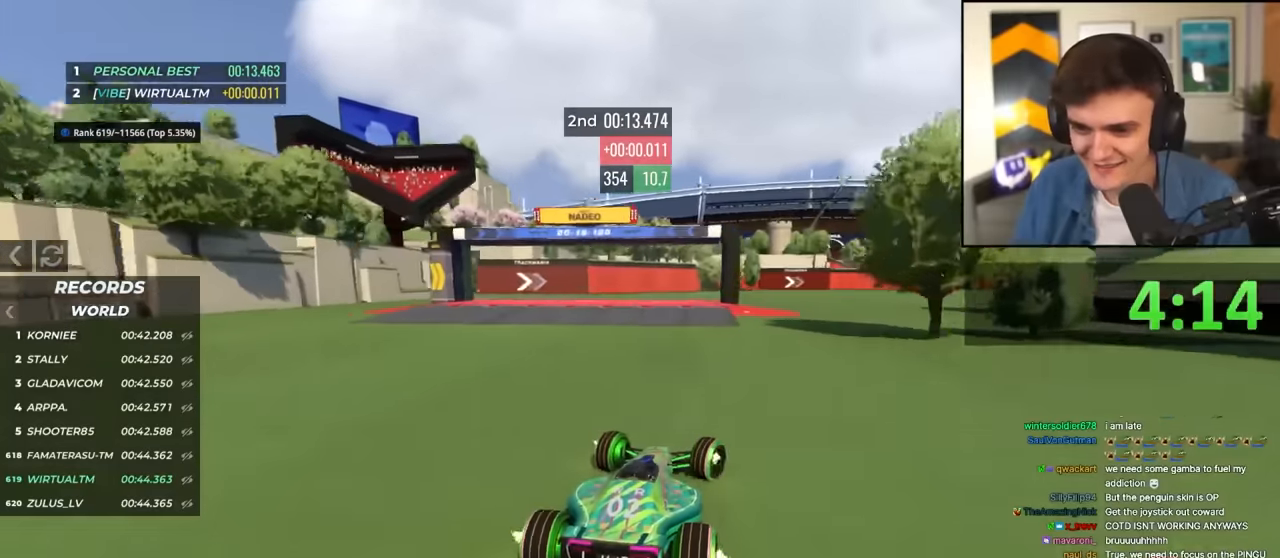
{"keys": ["brake", "right", "up"], "events": [[50, "up", "up"], [150, "up", "down"], [433, "brake", "down"]]}
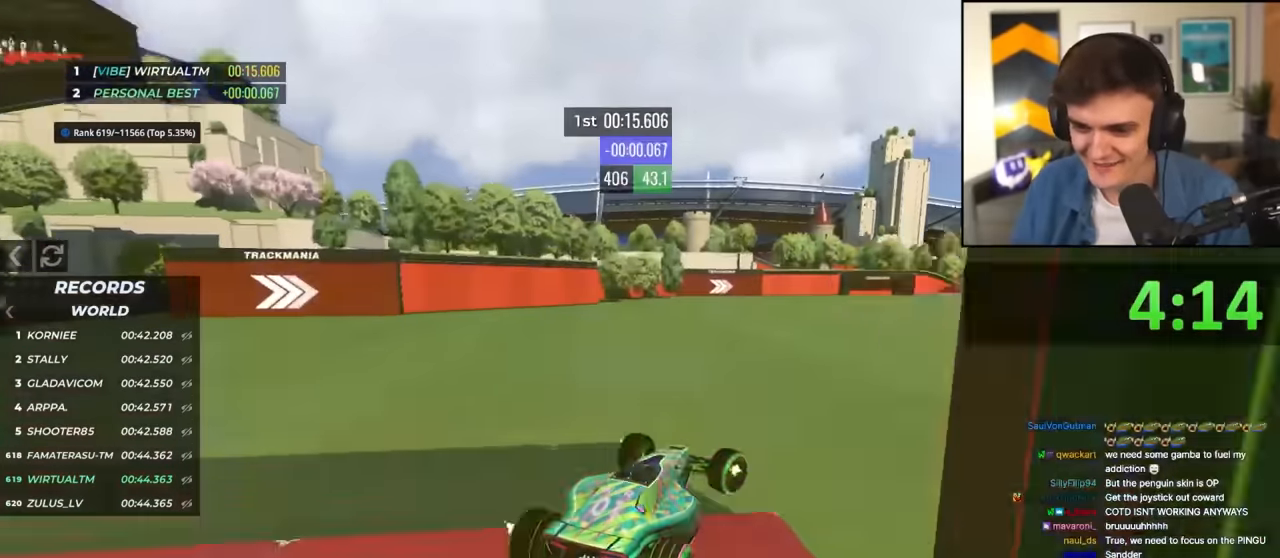
{"keys": ["right", "up"], "events": [[66, "brake", "up"], [66, "left", "down"], [66, "right", "up"], [116, "left", "up"], [166, "right", "down"]]}
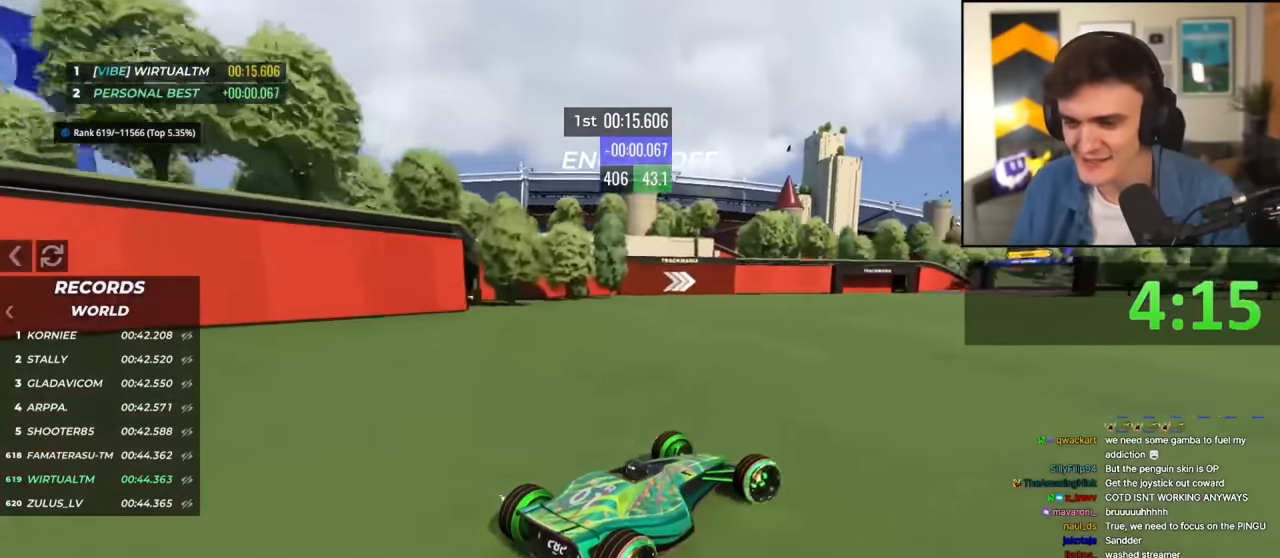
{"keys": ["up"], "events": [[33, "right", "up"], [133, "left", "down"], [233, "left", "up"]]}
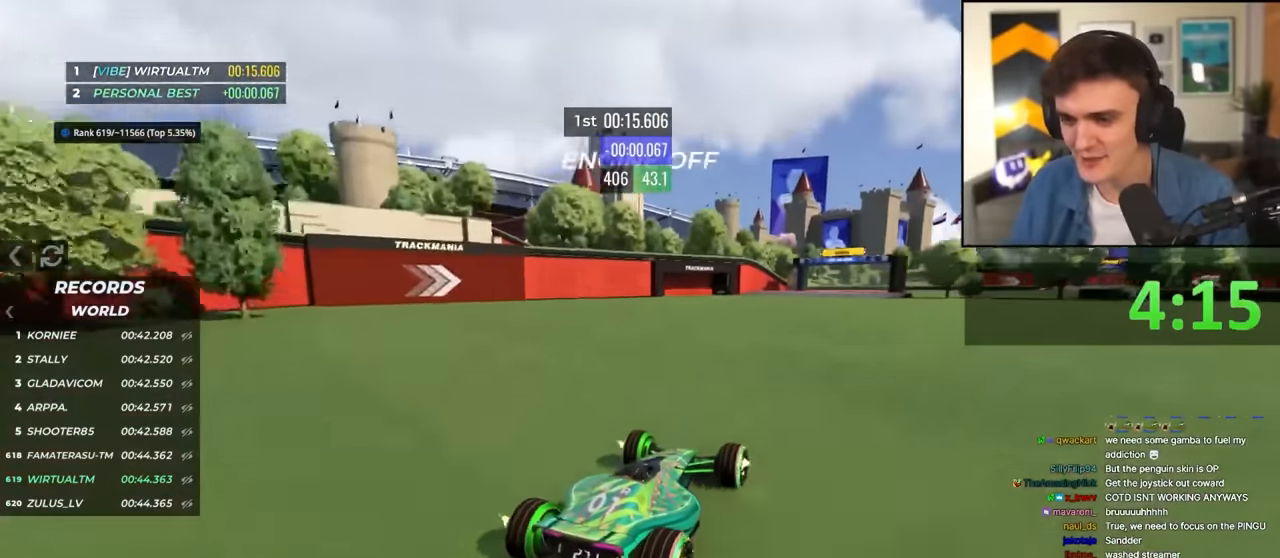
{"keys": ["up"], "events": [[100, "right", "down"], [250, "right", "up"]]}
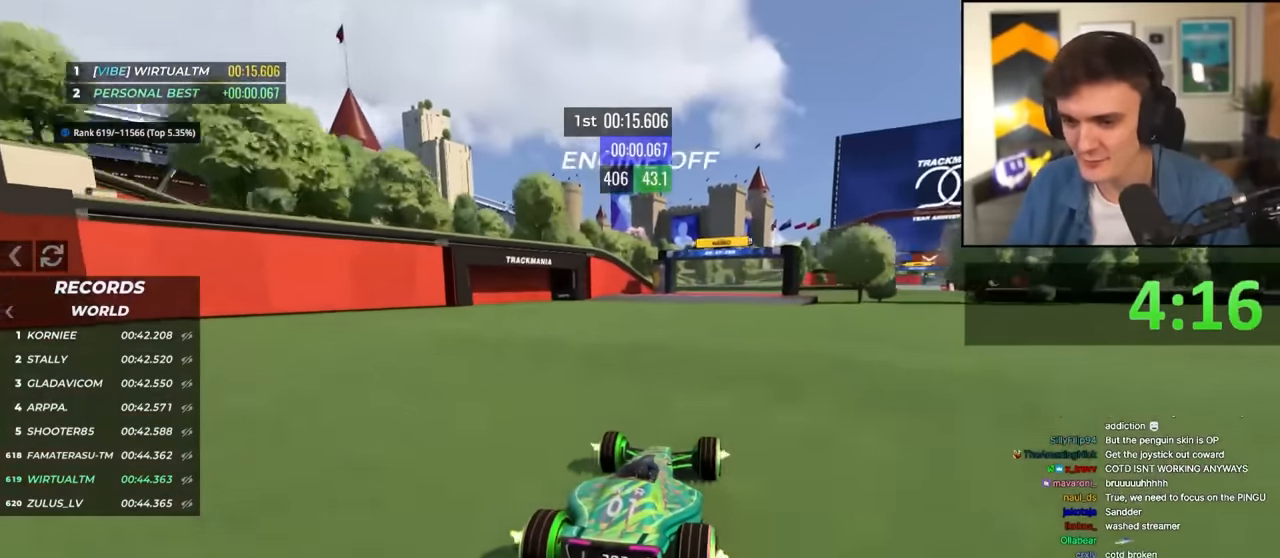
{"keys": ["right", "up"], "events": [[166, "right", "down"], [350, "right", "up"], [483, "right", "down"]]}
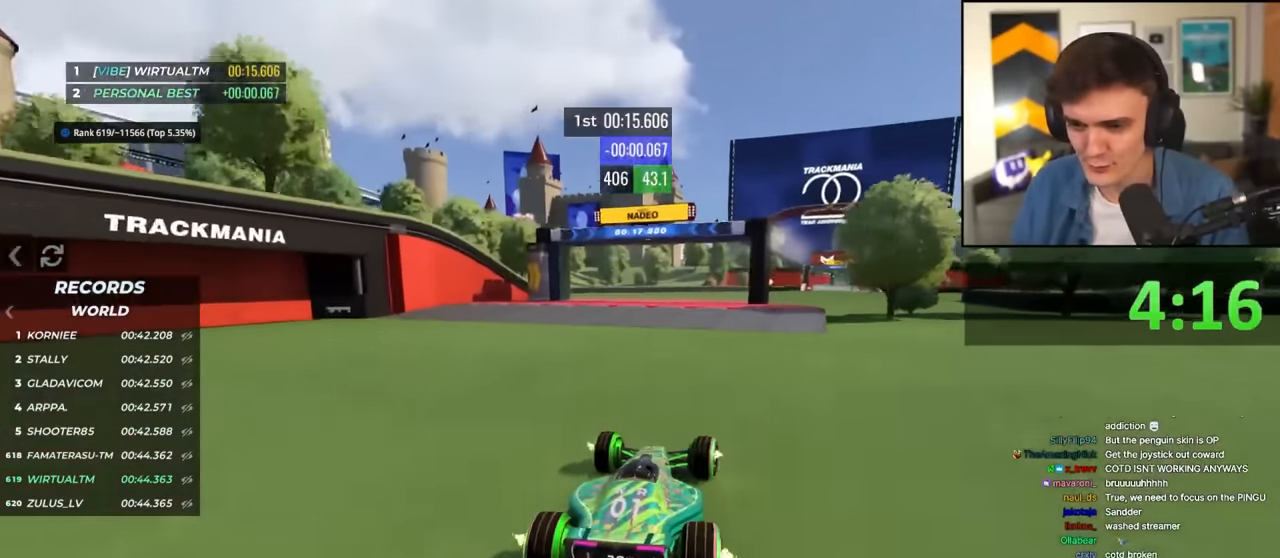
{"keys": ["up"], "events": [[283, "right", "up"]]}
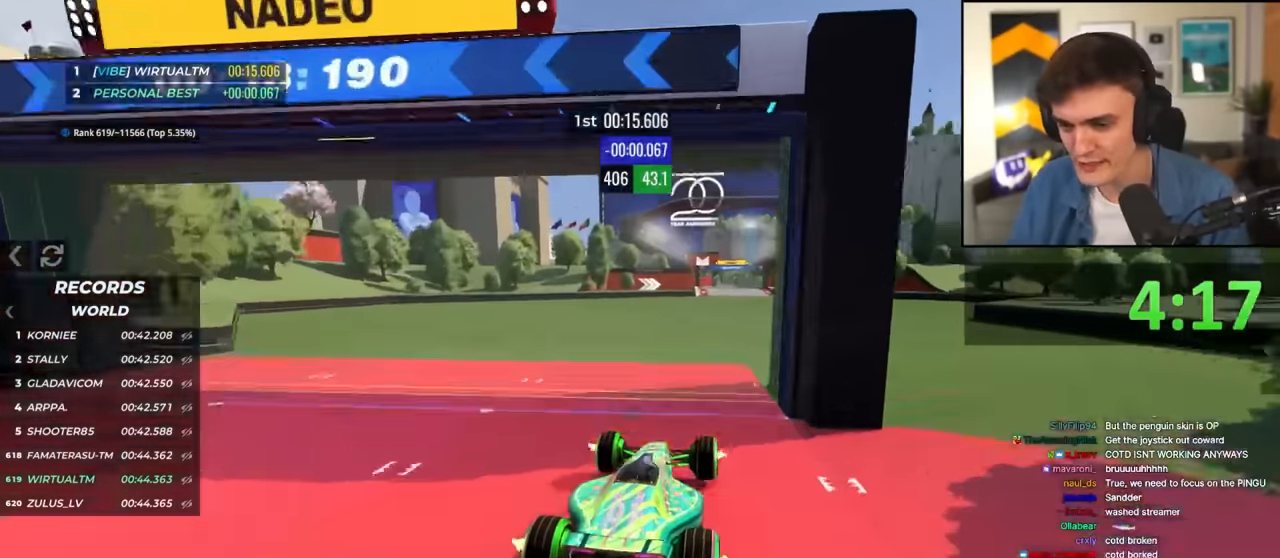
{"keys": ["up"], "events": []}
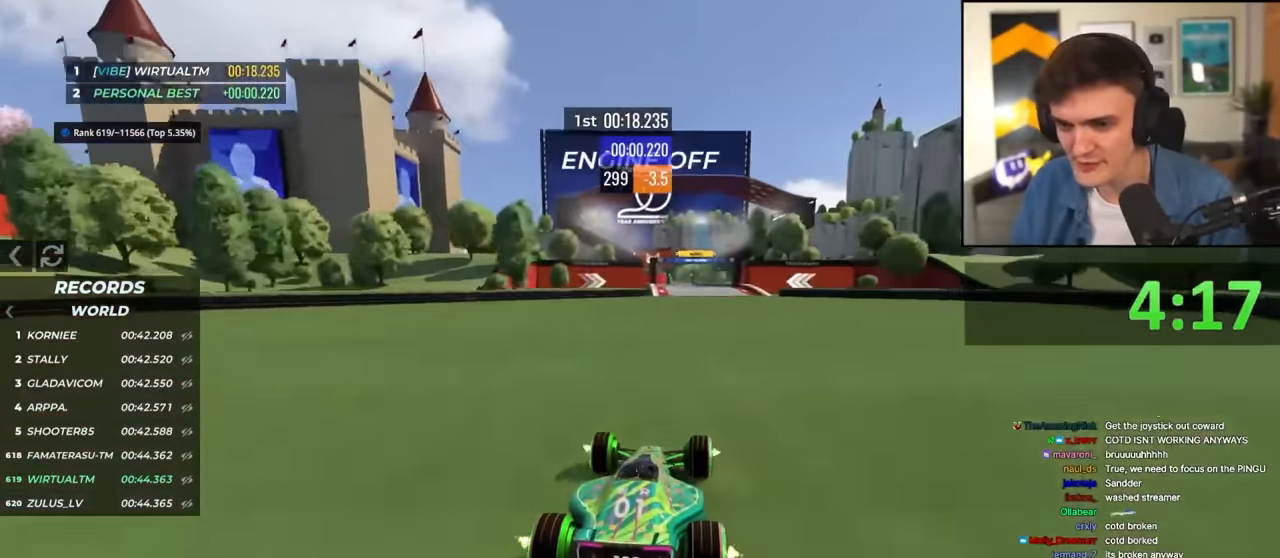
{"keys": ["up"], "events": [[116, "right", "down"], [216, "right", "up"], [350, "left", "down"], [483, "left", "up"]]}
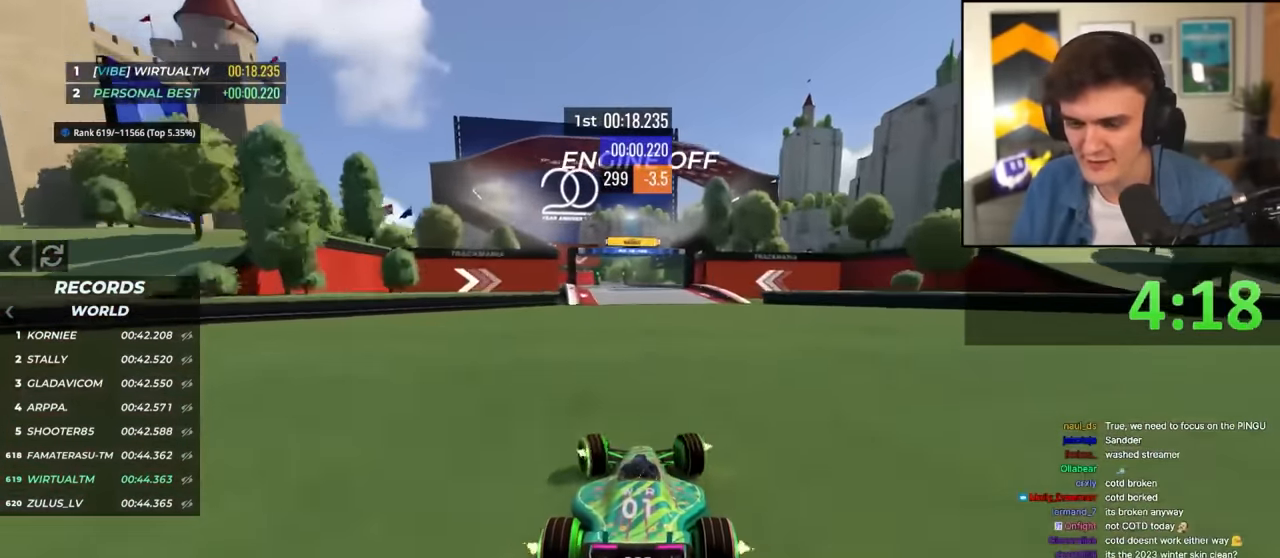
{"keys": ["up"], "events": [[183, "right", "down"], [266, "right", "up"], [366, "left", "down"], [500, "left", "up"]]}
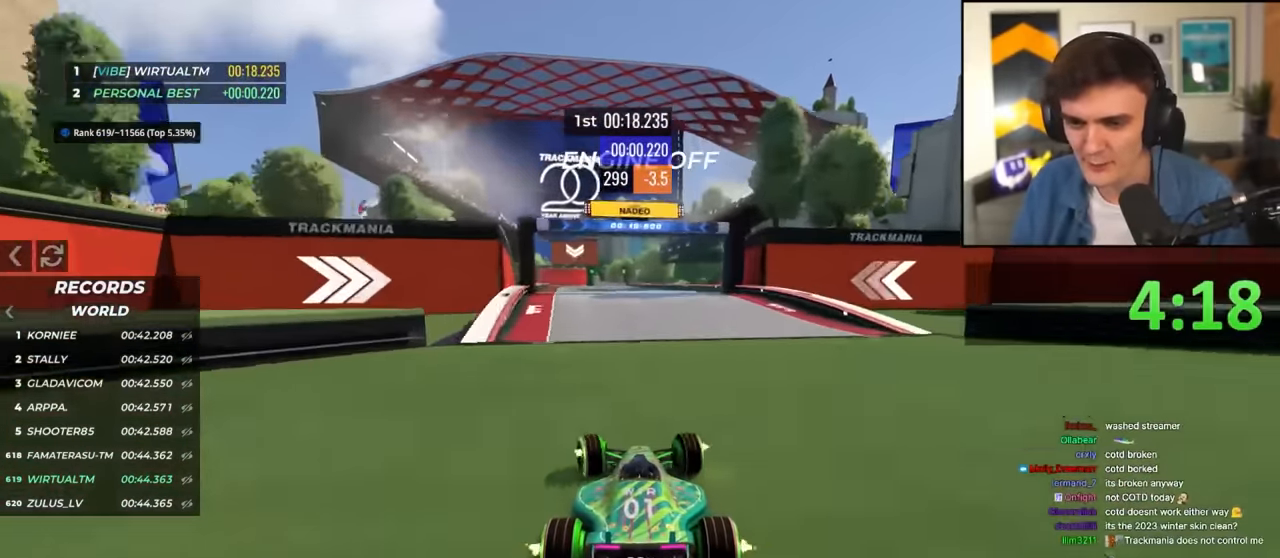
{"keys": ["up"], "events": [[100, "right", "down"], [150, "right", "up"]]}
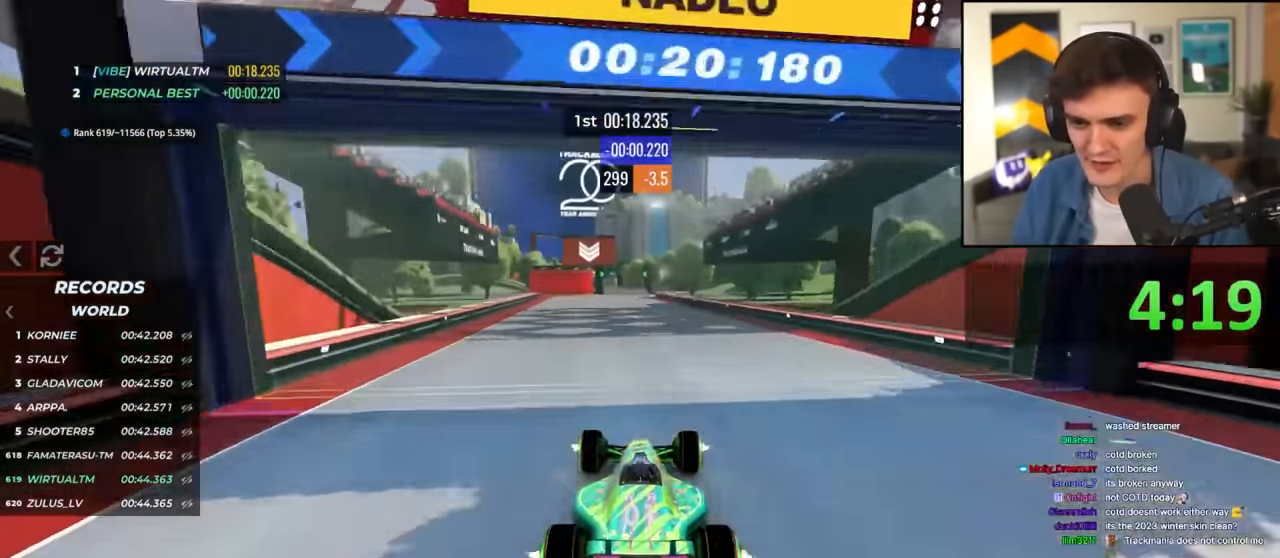
{"keys": ["up"], "events": [[350, "left", "down"], [400, "left", "up"]]}
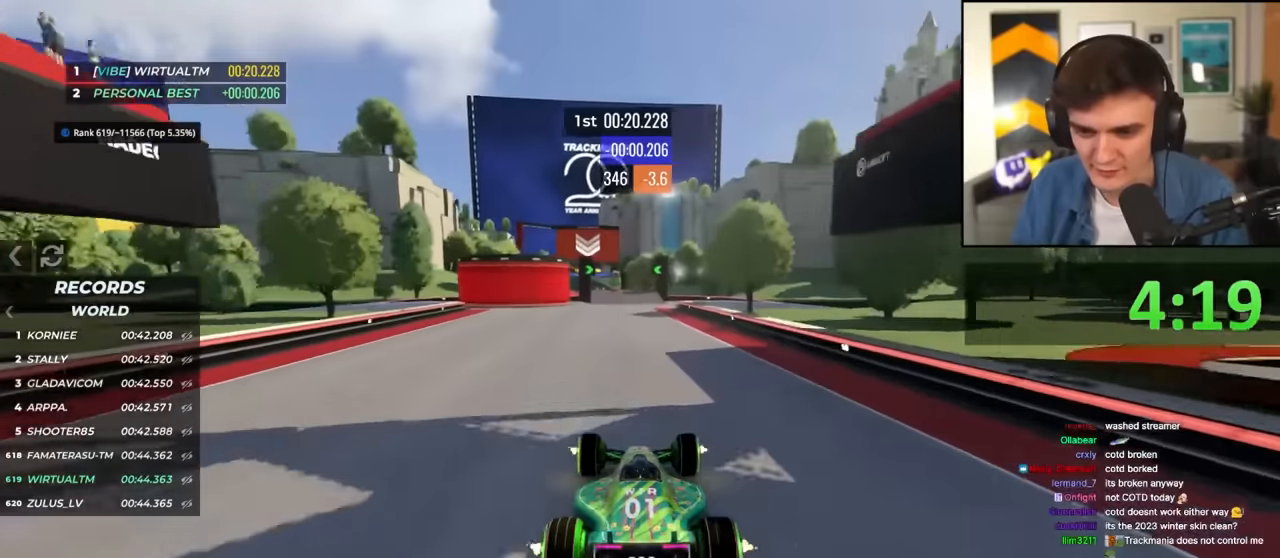
{"keys": ["up"], "events": [[33, "right", "down"], [83, "right", "up"], [316, "left", "down"], [416, "left", "up"]]}
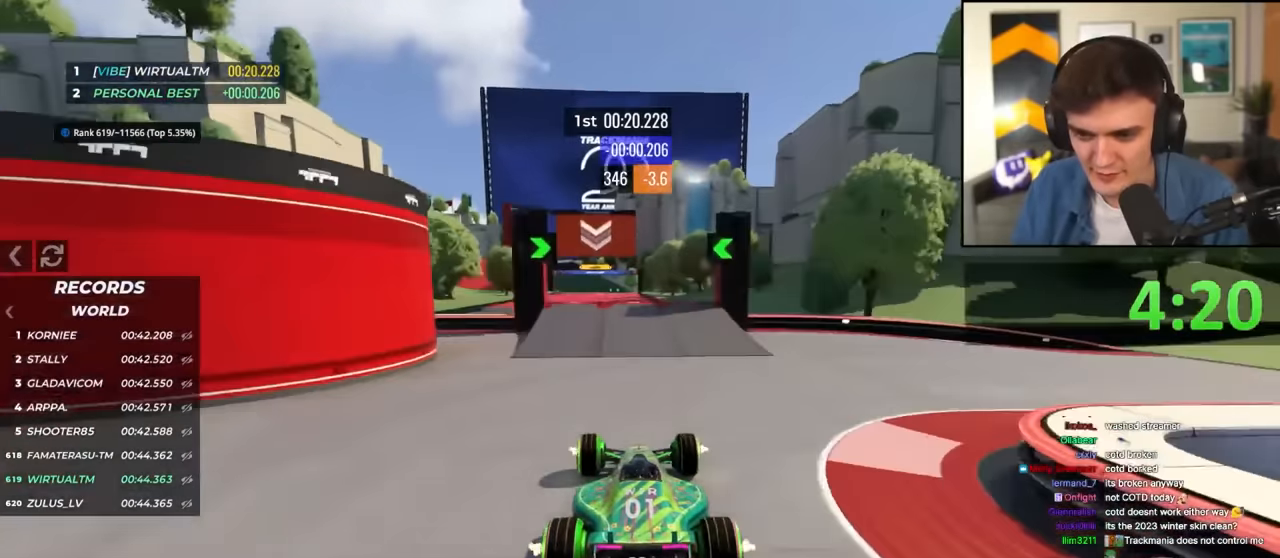
{"keys": ["right", "up"], "events": [[100, "left", "down"], [283, "left", "up"], [383, "left", "down"], [433, "left", "up"], [433, "right", "down"]]}
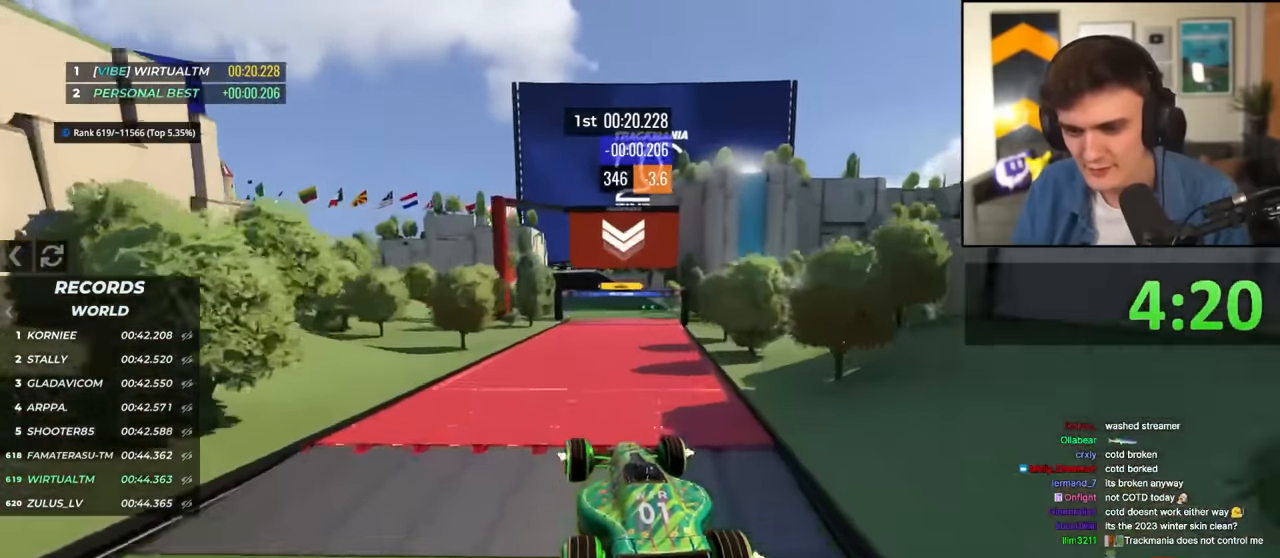
{"keys": ["up"], "events": [[166, "right", "up"], [250, "right", "down"], [400, "right", "up"]]}
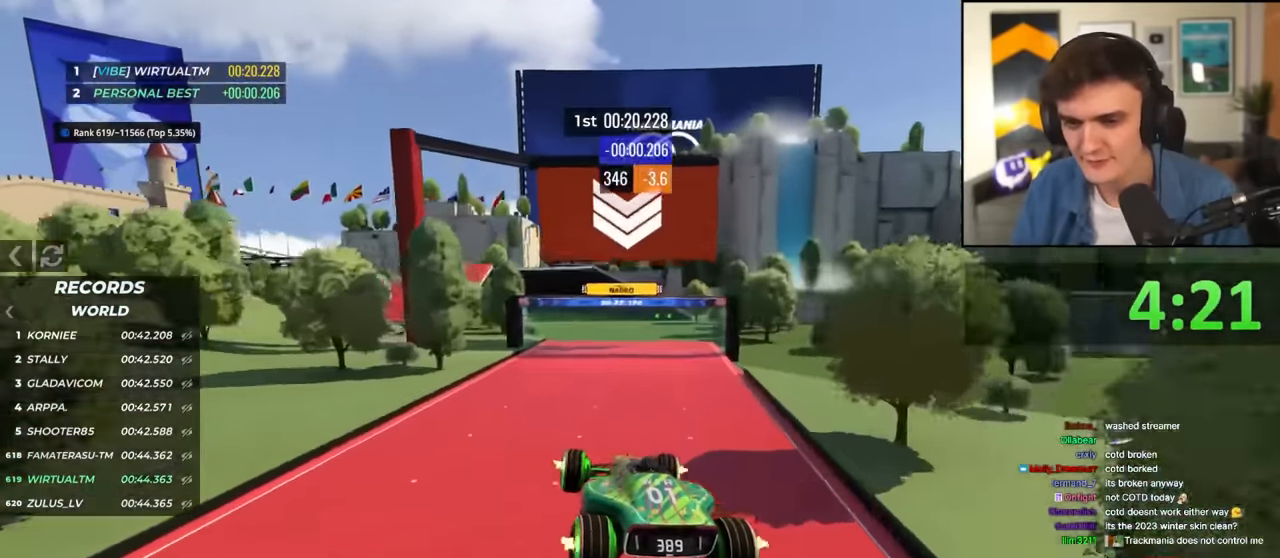
{"keys": ["left", "up"], "events": [[33, "left", "down"], [133, "left", "up"], [233, "left", "down"]]}
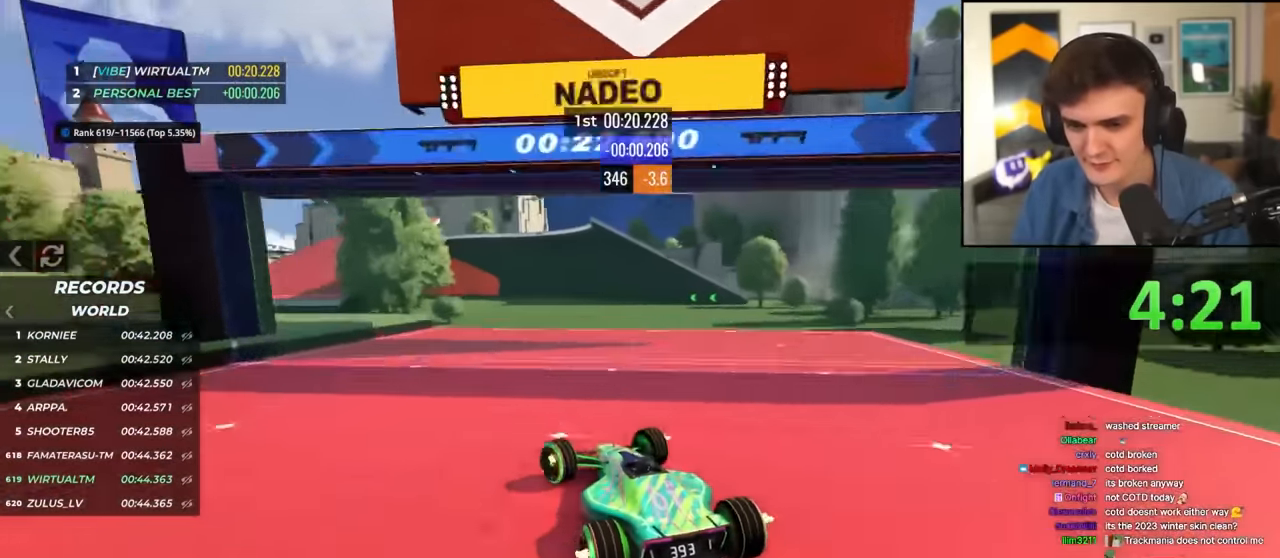
{"keys": ["up"], "events": [[383, "left", "up"], [383, "right", "down"], [433, "right", "up"]]}